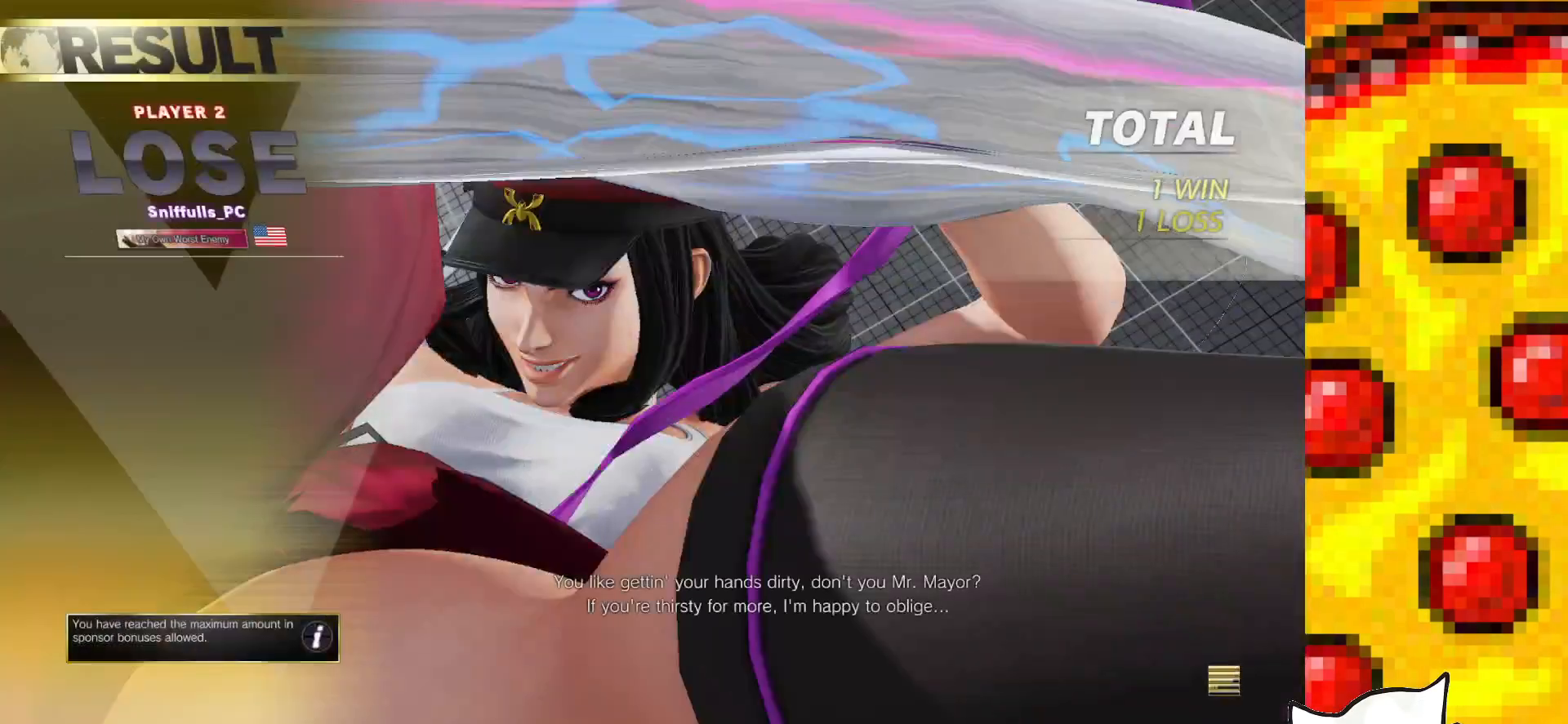
Gameplay with a controller (arcade stick); each line is a JSON object with the inputs held at the frame after it. "events" lists button and stick changes between this image and that frame as [ms after this image, input, new state], when the widget could be followed in between. Not read: L3 LK LP MP R3.
{"buttons": ["DPAD_RIGHT"], "events": [[183, "DPAD_RIGHT", "down"]]}
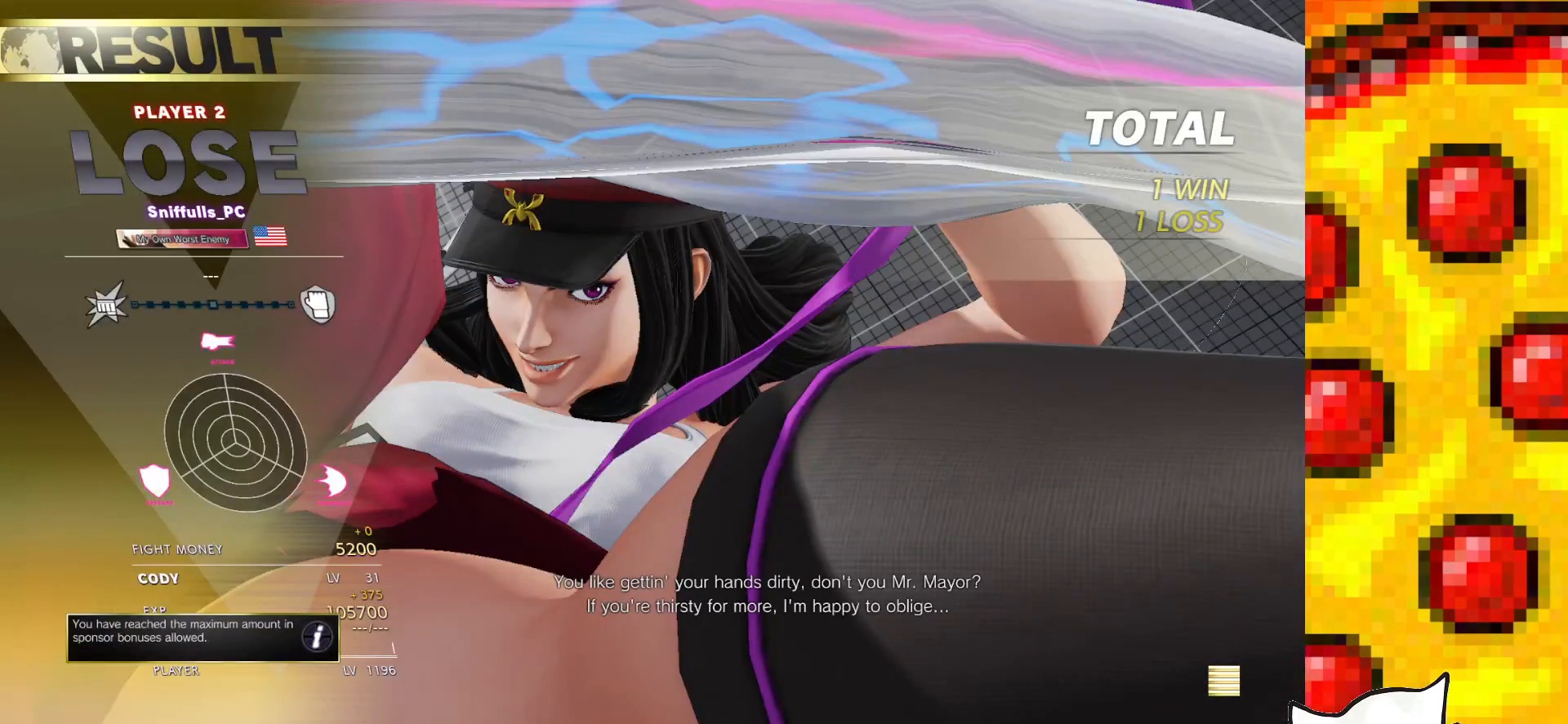
{"buttons": ["DPAD_RIGHT"], "events": [[17, "DPAD_RIGHT", "up"], [117, "DPAD_RIGHT", "down"], [200, "DPAD_RIGHT", "up"], [283, "DPAD_RIGHT", "down"], [350, "DPAD_RIGHT", "up"], [433, "DPAD_RIGHT", "down"]]}
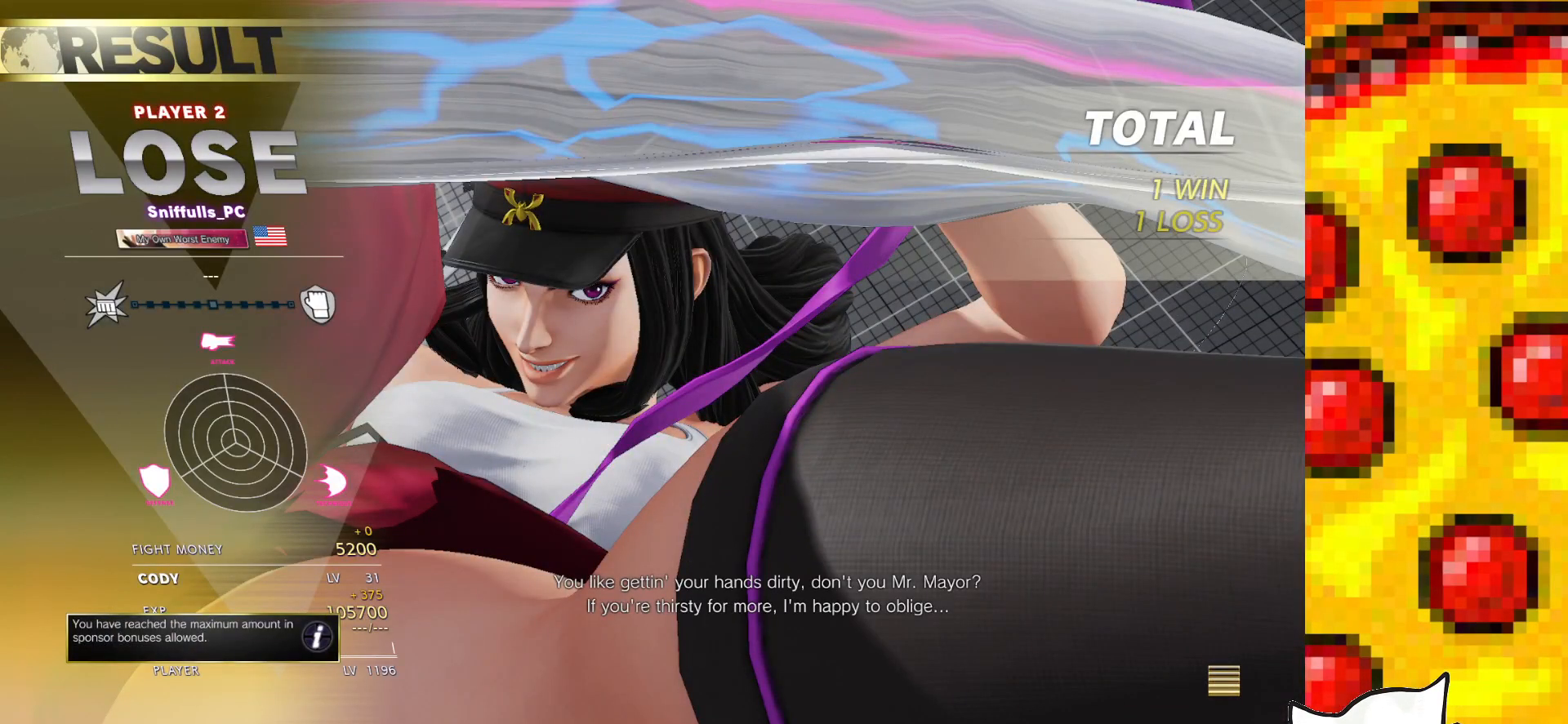
{"buttons": ["DPAD_RIGHT"], "events": [[17, "DPAD_RIGHT", "up"], [100, "DPAD_RIGHT", "down"], [183, "DPAD_RIGHT", "up"], [250, "DPAD_RIGHT", "down"], [333, "DPAD_RIGHT", "up"], [417, "DPAD_RIGHT", "down"]]}
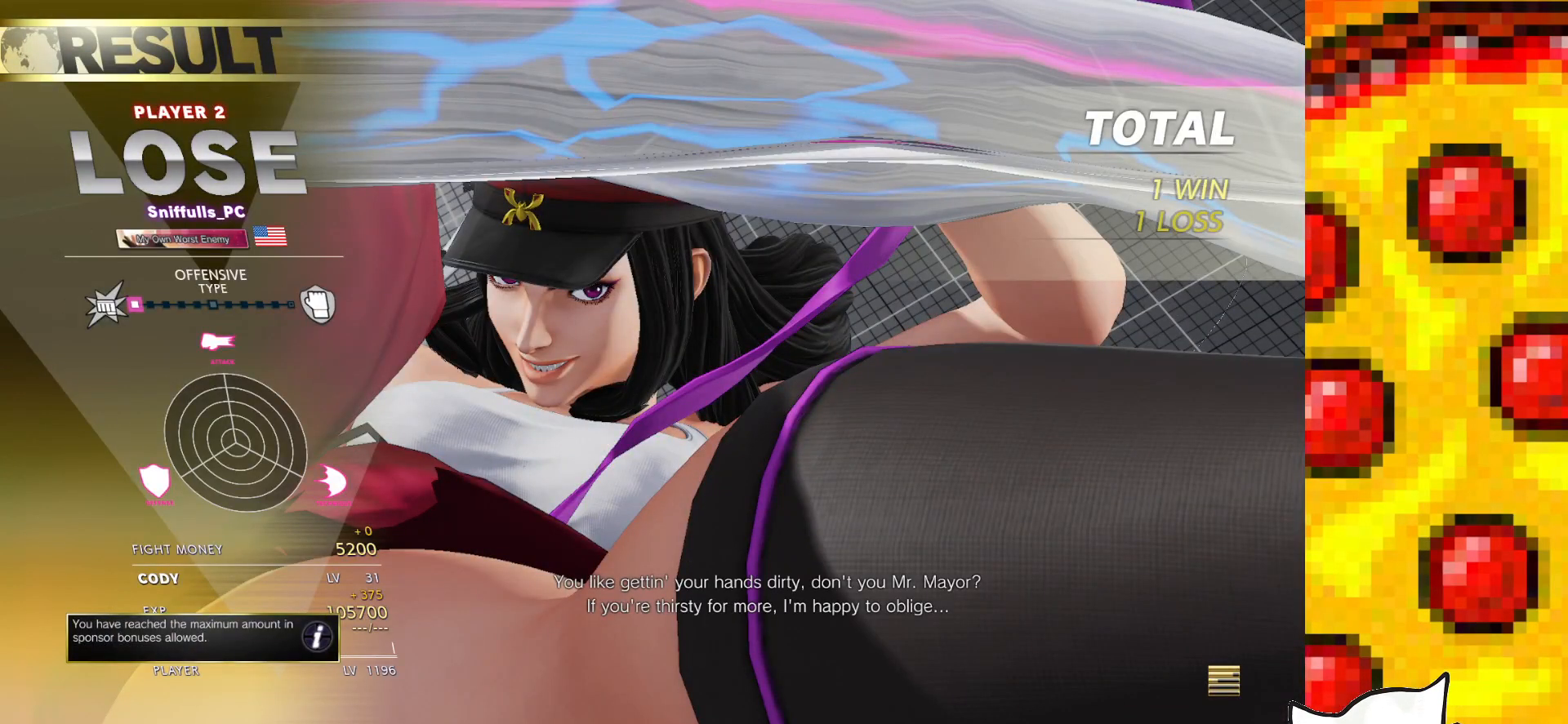
{"buttons": [], "events": [[17, "DPAD_RIGHT", "up"], [150, "DPAD_RIGHT", "down"], [200, "DPAD_RIGHT", "up"], [283, "DPAD_RIGHT", "down"], [383, "DPAD_RIGHT", "up"], [417, "DPAD_RIGHT", "down"], [483, "DPAD_RIGHT", "up"]]}
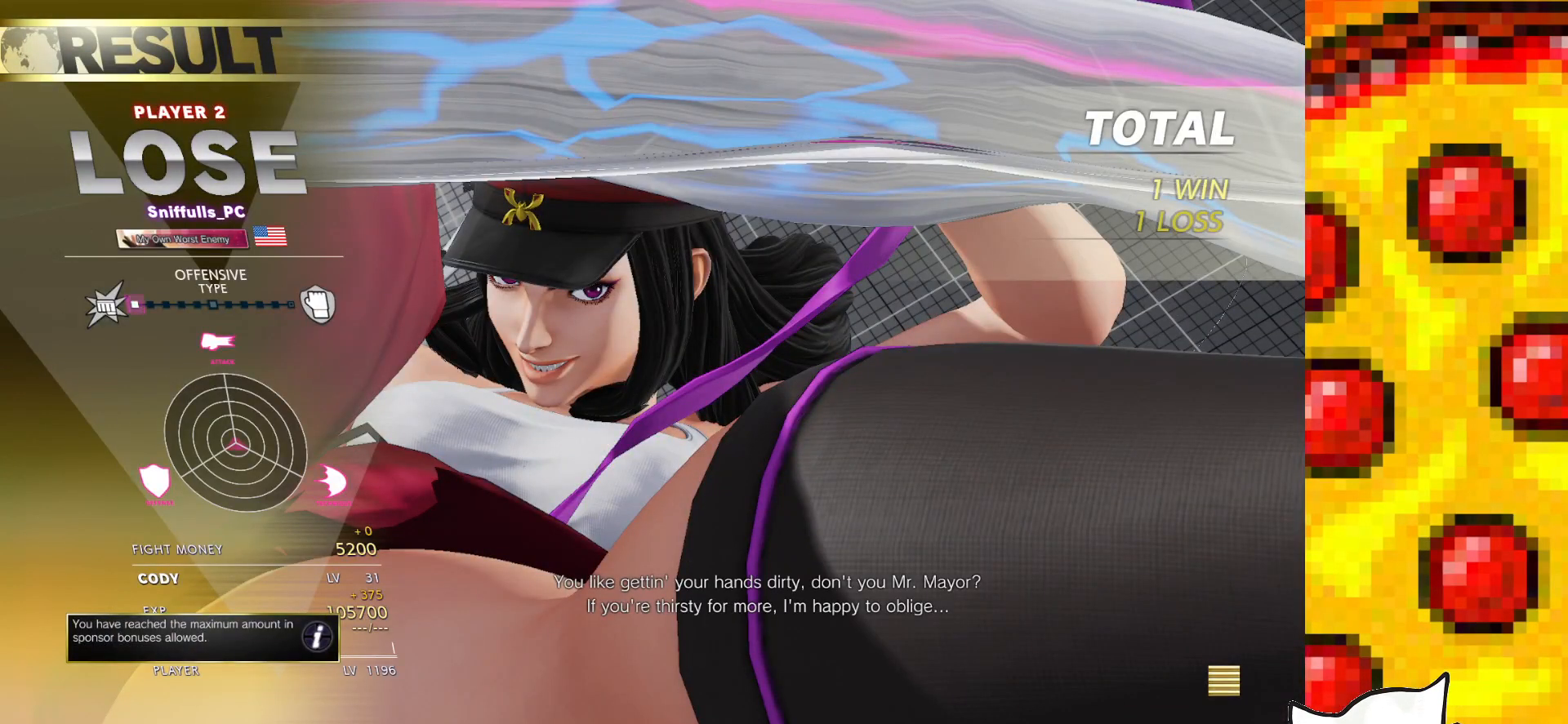
{"buttons": ["DPAD_RIGHT"], "events": [[50, "DPAD_RIGHT", "down"], [117, "DPAD_RIGHT", "up"], [167, "DPAD_RIGHT", "down"], [217, "DPAD_RIGHT", "up"], [267, "DPAD_RIGHT", "down"], [333, "DPAD_RIGHT", "up"], [383, "DPAD_RIGHT", "down"], [433, "DPAD_RIGHT", "up"], [467, "DPAD_RIGHT", "down"]]}
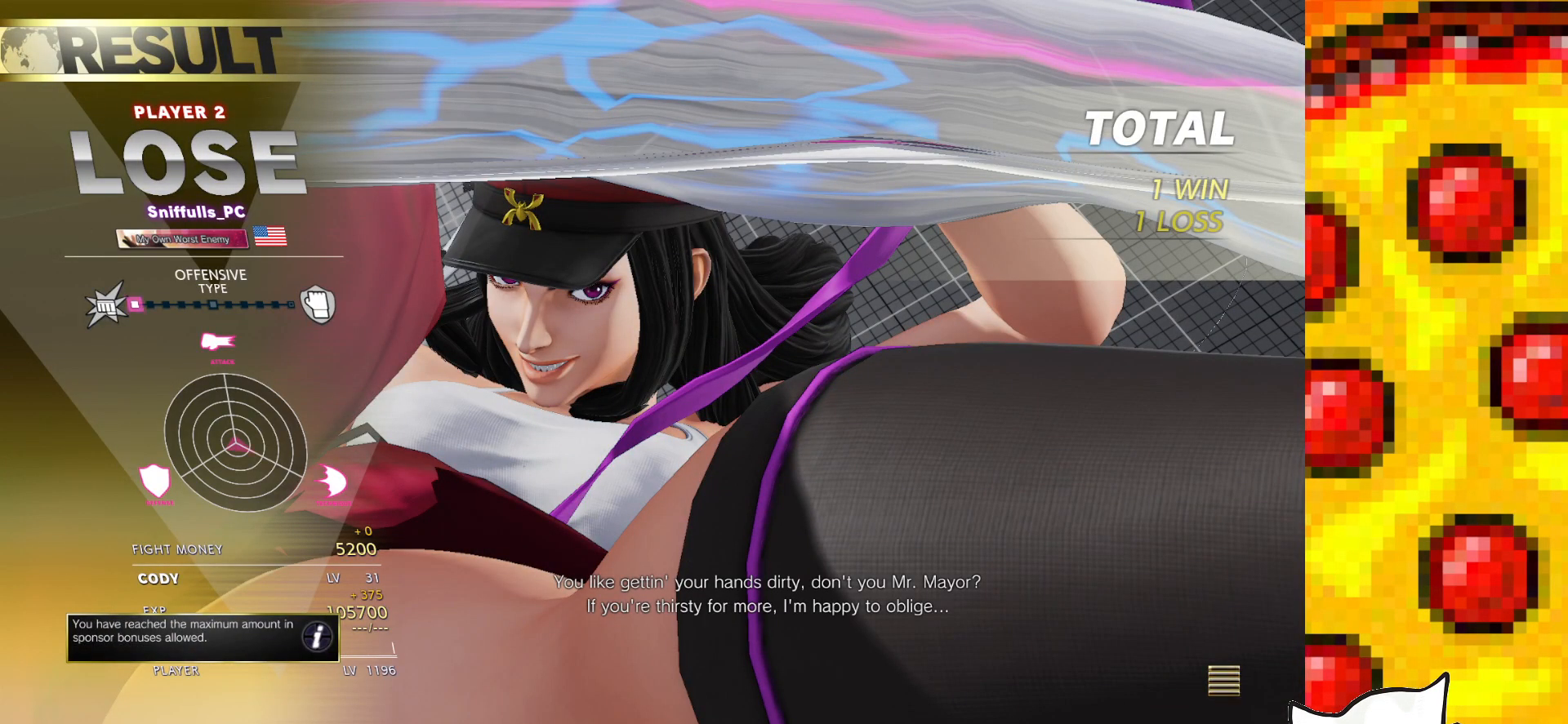
{"buttons": ["DPAD_LEFT"], "events": [[33, "DPAD_RIGHT", "up"], [100, "DPAD_RIGHT", "down"], [150, "DPAD_RIGHT", "up"], [200, "DPAD_RIGHT", "down"], [267, "DPAD_RIGHT", "up"], [317, "DPAD_RIGHT", "down"], [417, "DPAD_RIGHT", "up"], [483, "DPAD_LEFT", "down"]]}
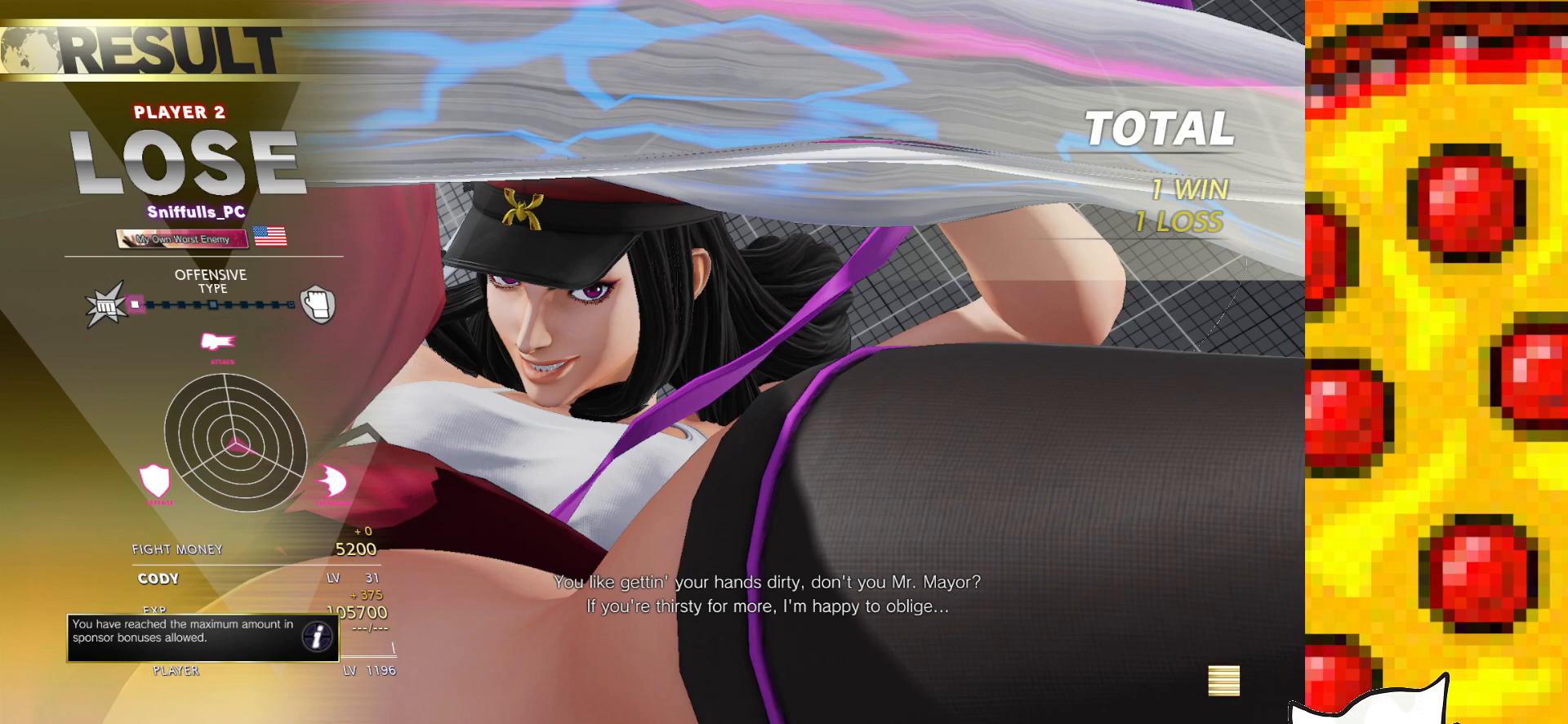
{"buttons": ["DPAD_RIGHT"], "events": [[100, "DPAD_LEFT", "up"], [133, "DPAD_RIGHT", "down"], [217, "DPAD_RIGHT", "up"], [233, "DPAD_LEFT", "down"], [300, "DPAD_LEFT", "up"], [333, "DPAD_RIGHT", "down"], [400, "DPAD_LEFT", "down"], [400, "DPAD_RIGHT", "up"], [467, "DPAD_LEFT", "up"], [483, "DPAD_RIGHT", "down"]]}
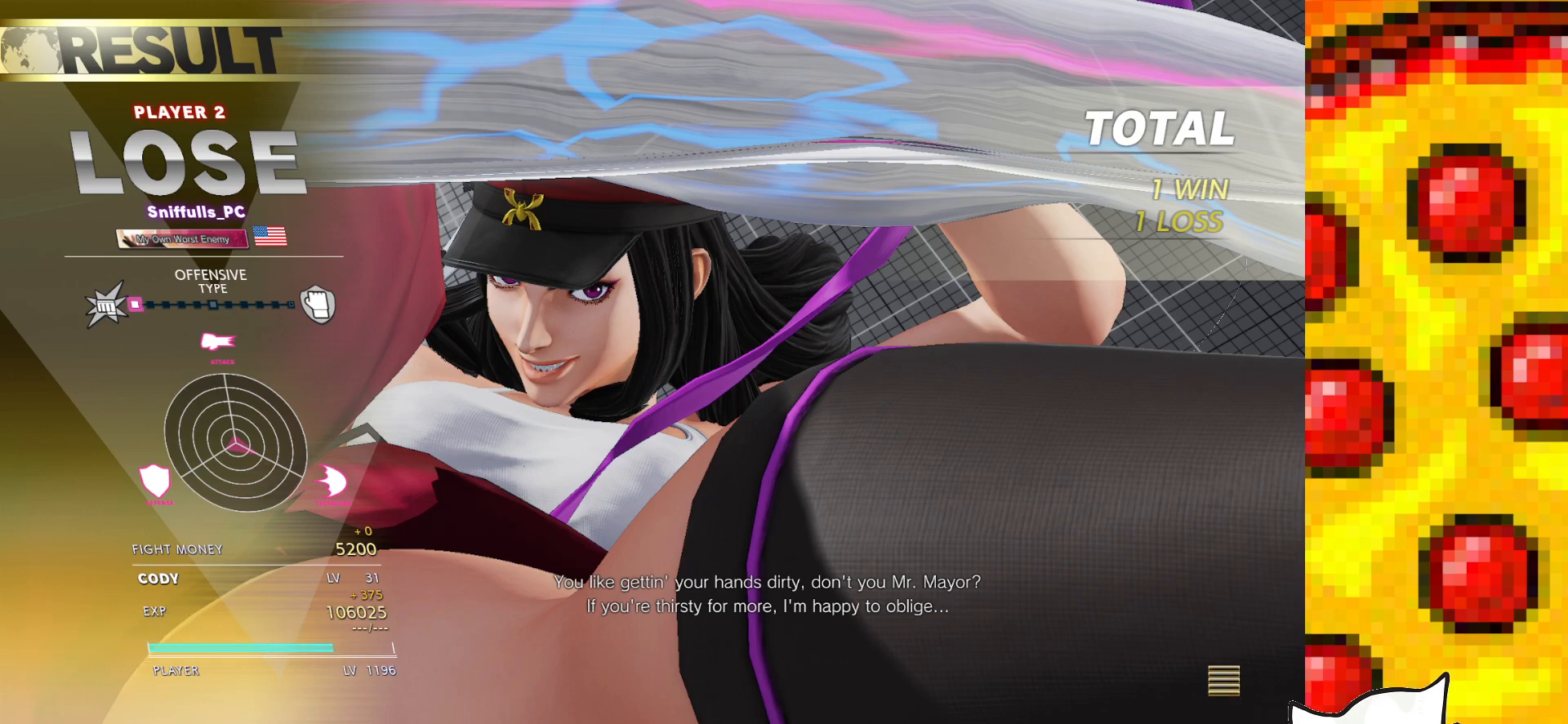
{"buttons": [], "events": [[33, "DPAD_RIGHT", "up"], [83, "DPAD_LEFT", "down"], [117, "DPAD_LEFT", "up"], [150, "DPAD_RIGHT", "down"], [200, "DPAD_RIGHT", "up"], [250, "DPAD_LEFT", "down"], [267, "DPAD_LEFT", "up"], [400, "DPAD_RIGHT", "down"], [450, "DPAD_RIGHT", "up"]]}
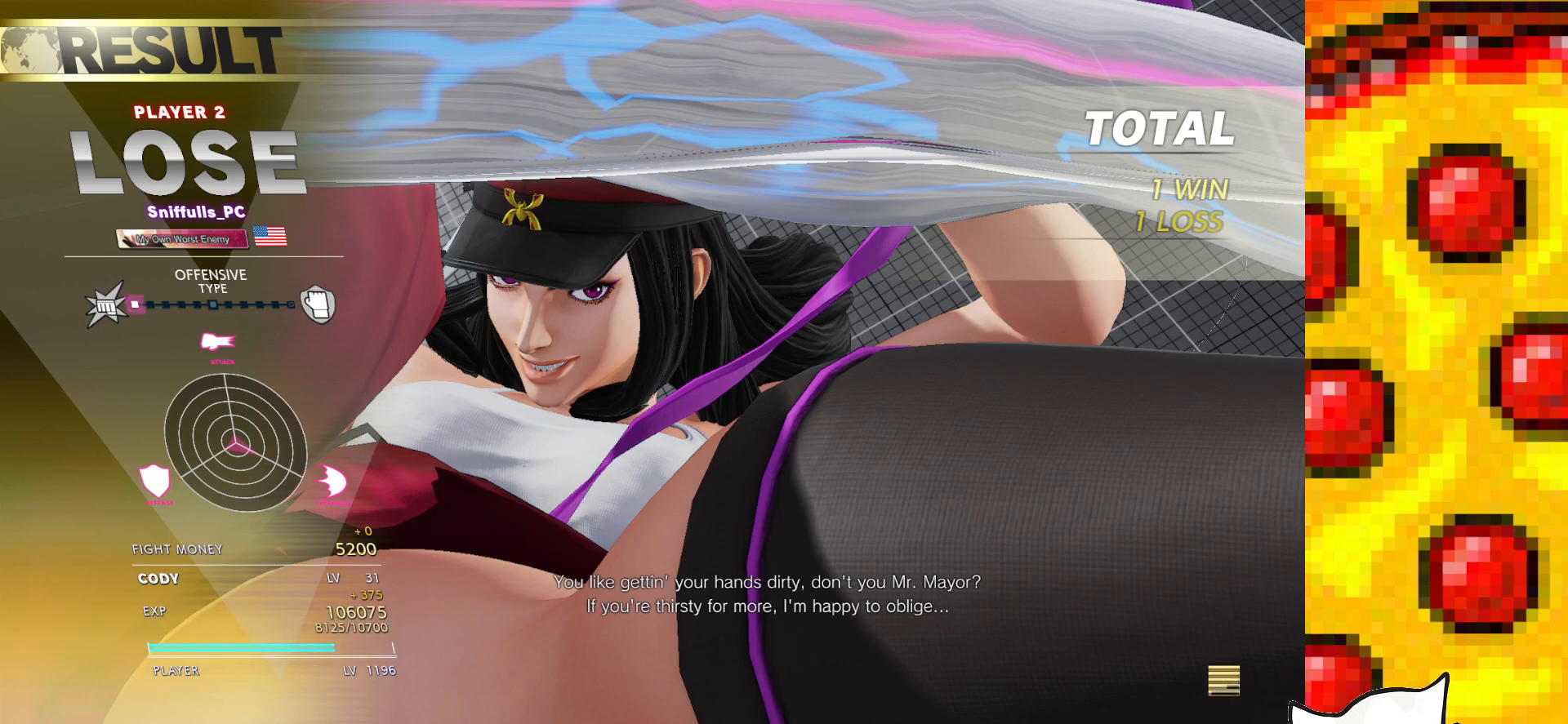
{"buttons": ["DPAD_DOWN", "DPAD_LEFT"], "events": [[17, "DPAD_RIGHT", "down"], [133, "DPAD_RIGHT", "up"], [300, "DPAD_LEFT", "down"], [350, "DPAD_DOWN", "down"]]}
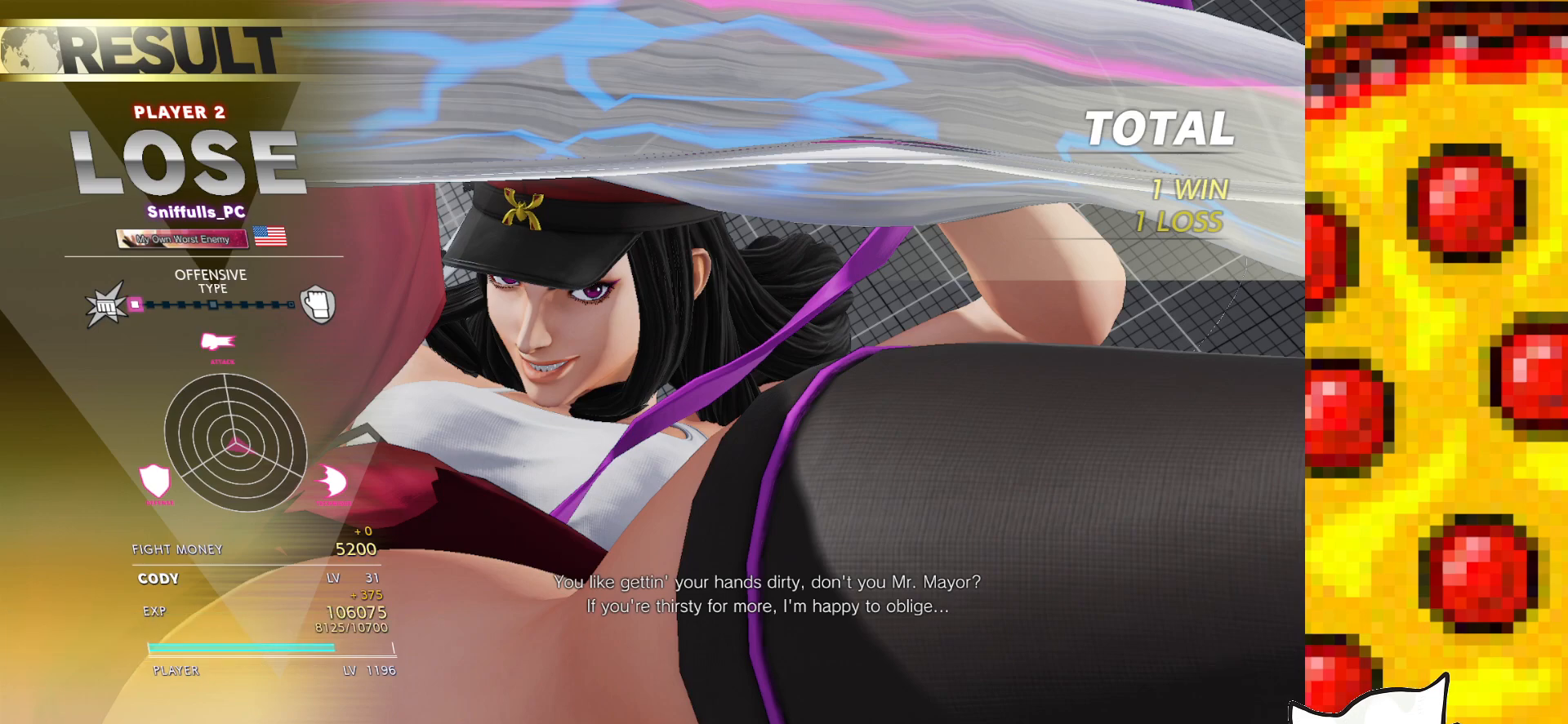
{"buttons": ["DPAD_RIGHT"], "events": [[67, "DPAD_LEFT", "up"], [100, "DPAD_RIGHT", "down"], [167, "DPAD_DOWN", "up"], [250, "DPAD_RIGHT", "up"], [300, "DPAD_DOWN", "down"], [317, "DPAD_LEFT", "down"], [417, "DPAD_LEFT", "up"], [450, "DPAD_RIGHT", "down"], [483, "DPAD_DOWN", "up"]]}
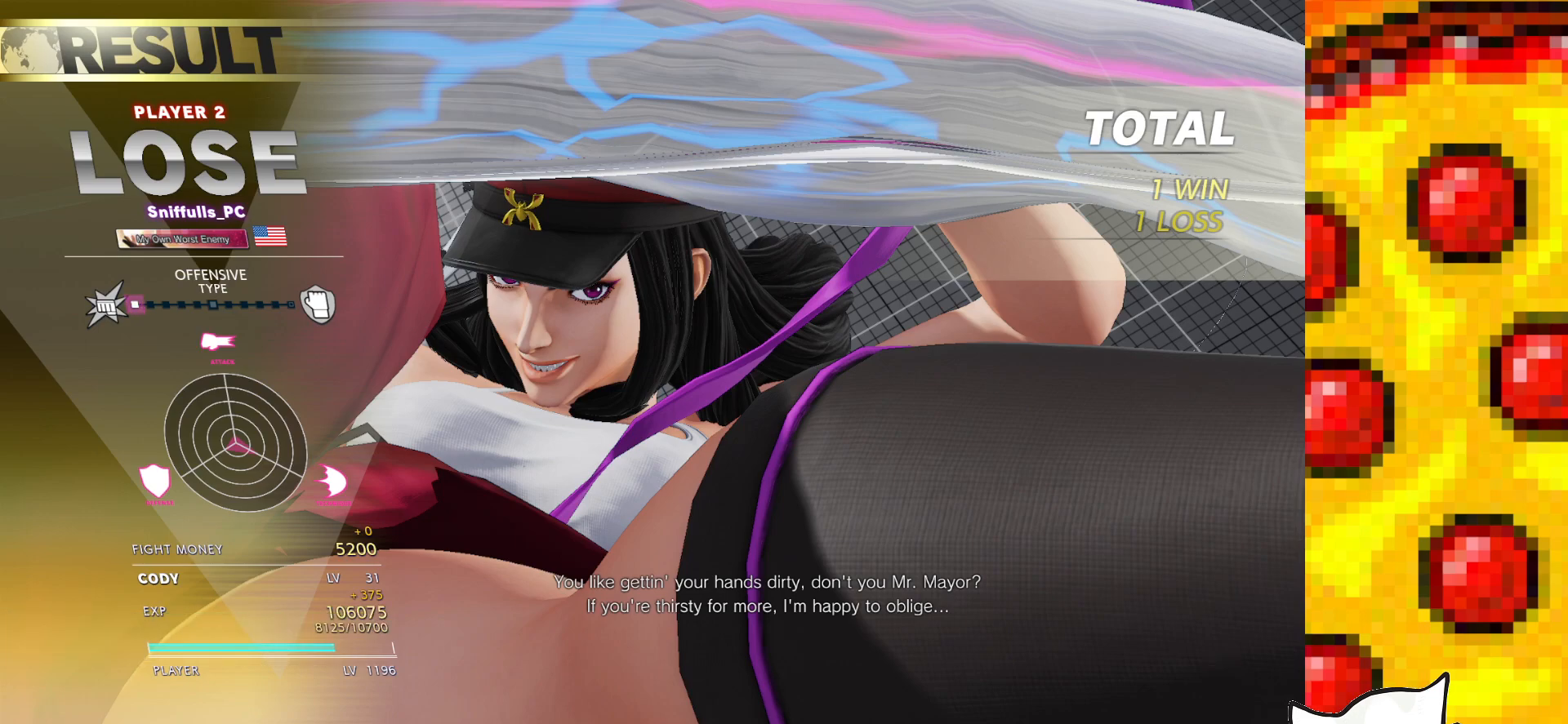
{"buttons": [], "events": [[67, "DPAD_RIGHT", "up"], [83, "DPAD_LEFT", "down"], [150, "DPAD_DOWN", "down"], [217, "DPAD_LEFT", "up"], [233, "DPAD_RIGHT", "down"], [283, "DPAD_DOWN", "up"], [333, "DPAD_RIGHT", "up"]]}
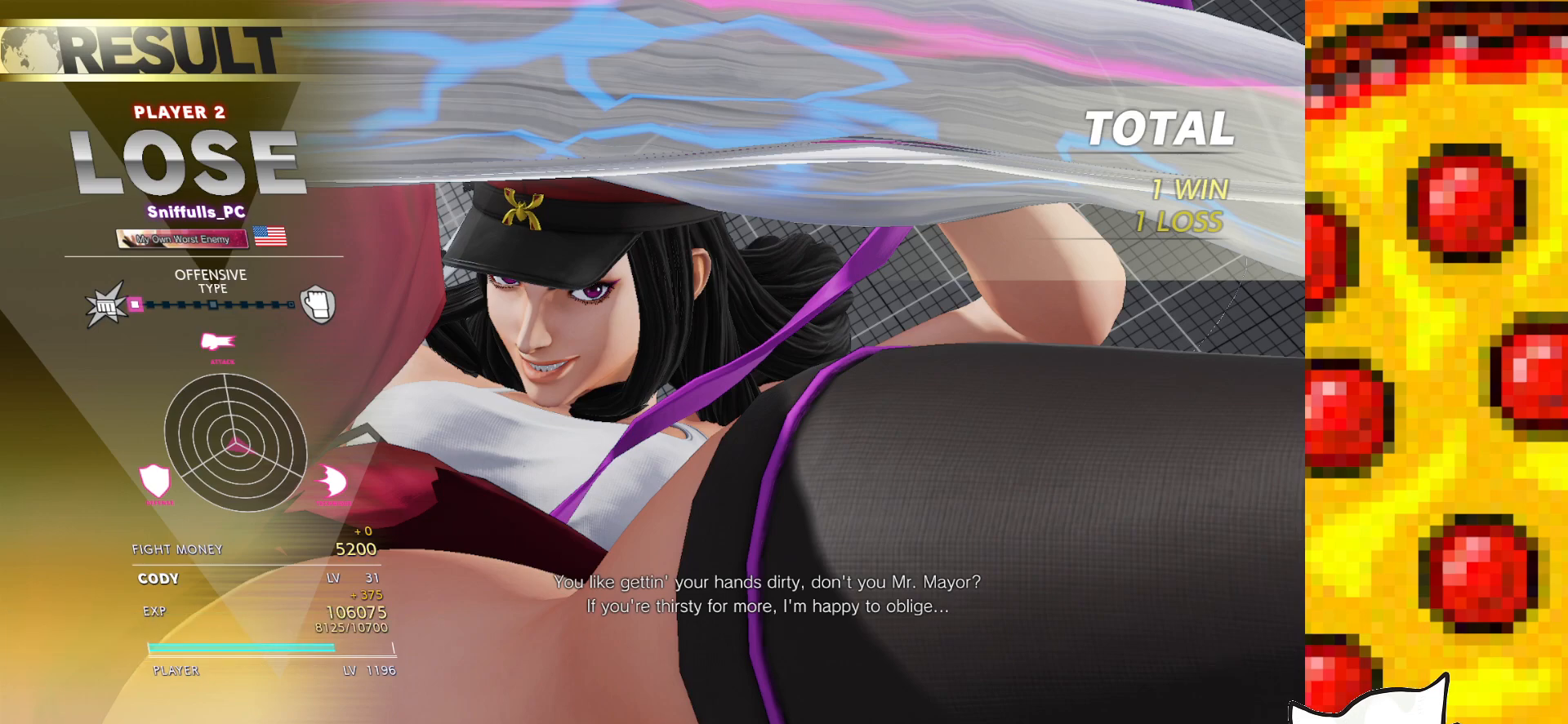
{"buttons": ["DPAD_DOWN"], "events": [[400, "DPAD_LEFT", "down"], [433, "DPAD_DOWN", "down"], [483, "DPAD_LEFT", "up"]]}
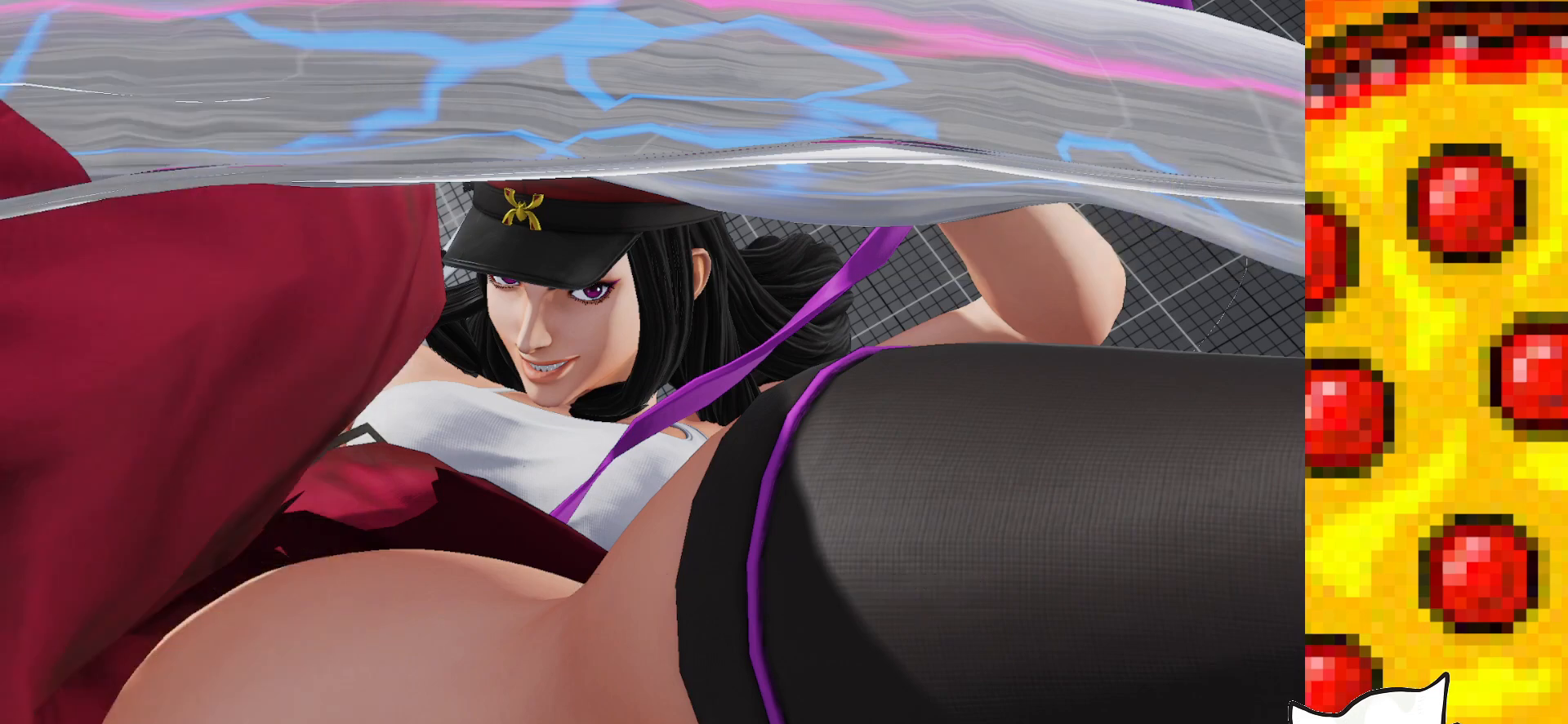
{"buttons": [], "events": [[17, "DPAD_RIGHT", "down"], [67, "DPAD_DOWN", "up"], [150, "DPAD_RIGHT", "up"]]}